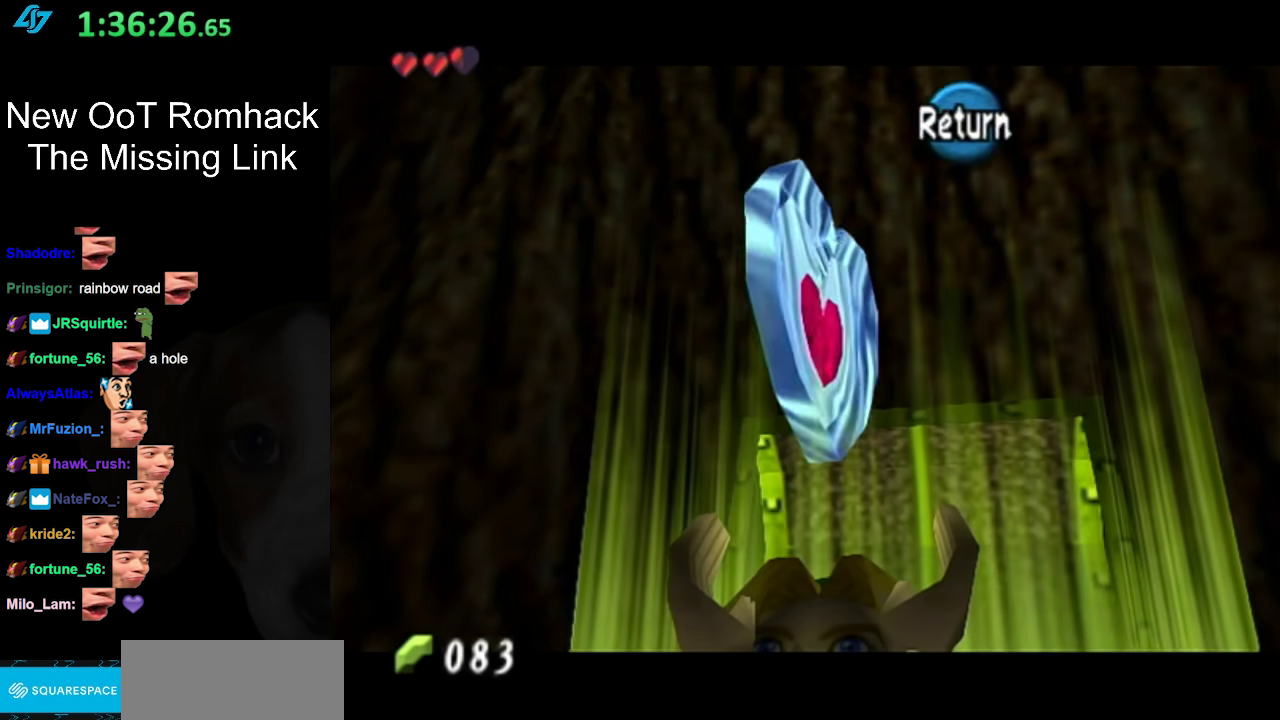
Gameplay with a controller (Nintendo layout); each line is a JSON object with the inputs held at the frame after it. "events" lists button and stick changes between this image and that frame as [ms after this image, input, new state], when the widget could be followed in between. Not read: L3 R3.
{"buttons": [], "left_stick": "up-left", "right_stick": "center", "events": [[200, "left_stick", "left"], [450, "left_stick", "up-left"]]}
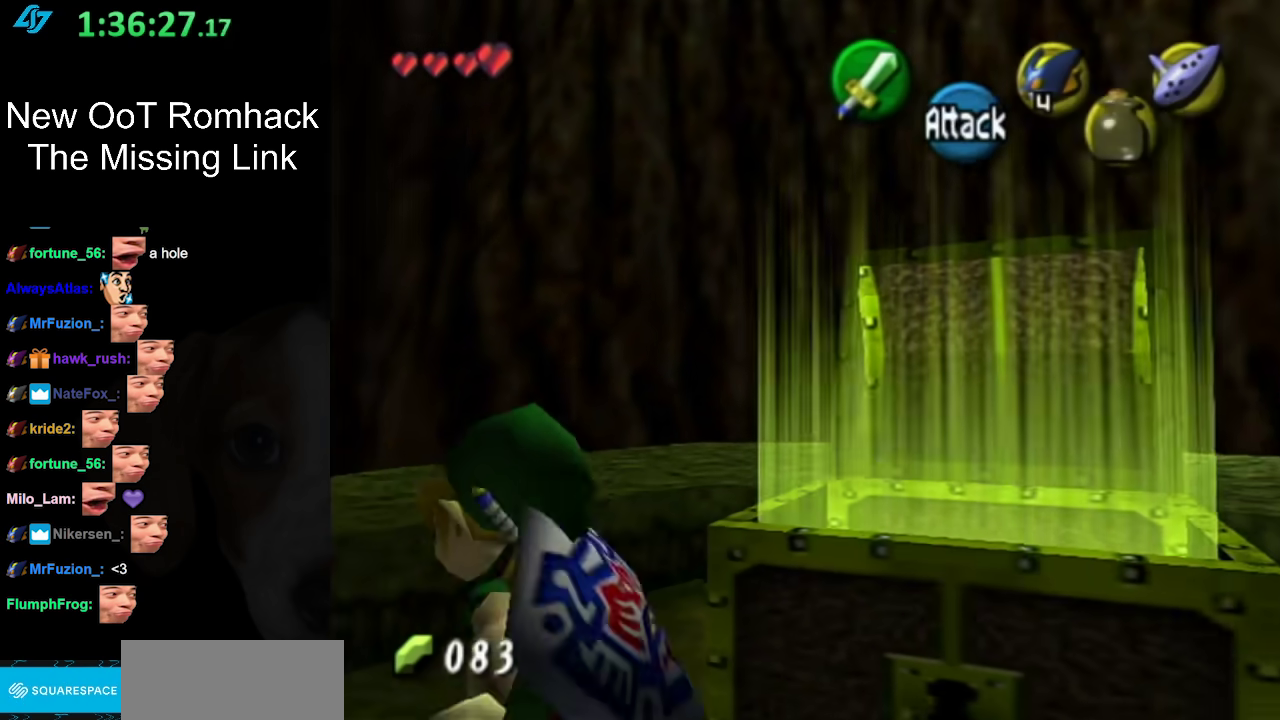
{"buttons": ["B", "R1"], "left_stick": "up-right", "right_stick": "center", "events": [[200, "left_stick", "up"], [300, "left_stick", "up-right"], [400, "B", "down"], [467, "R1", "down"]]}
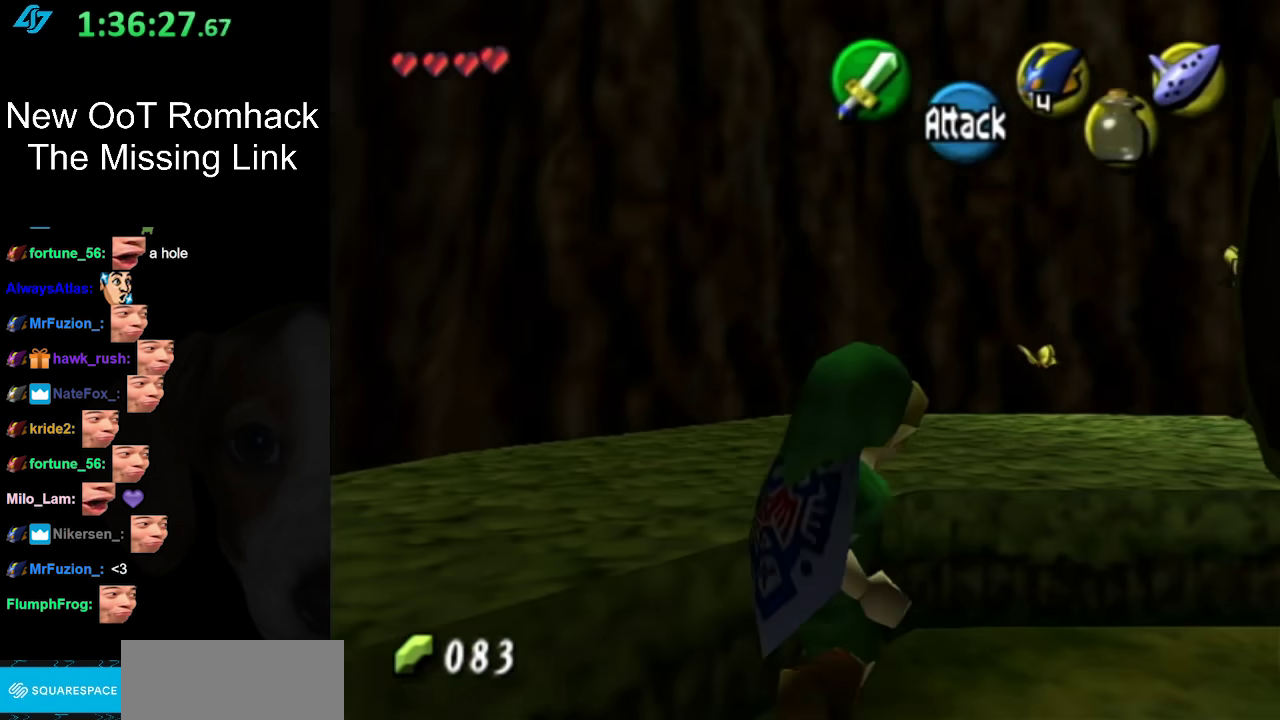
{"buttons": [], "left_stick": "up", "right_stick": "center", "events": [[50, "B", "up"], [150, "R1", "up"], [417, "left_stick", "up"]]}
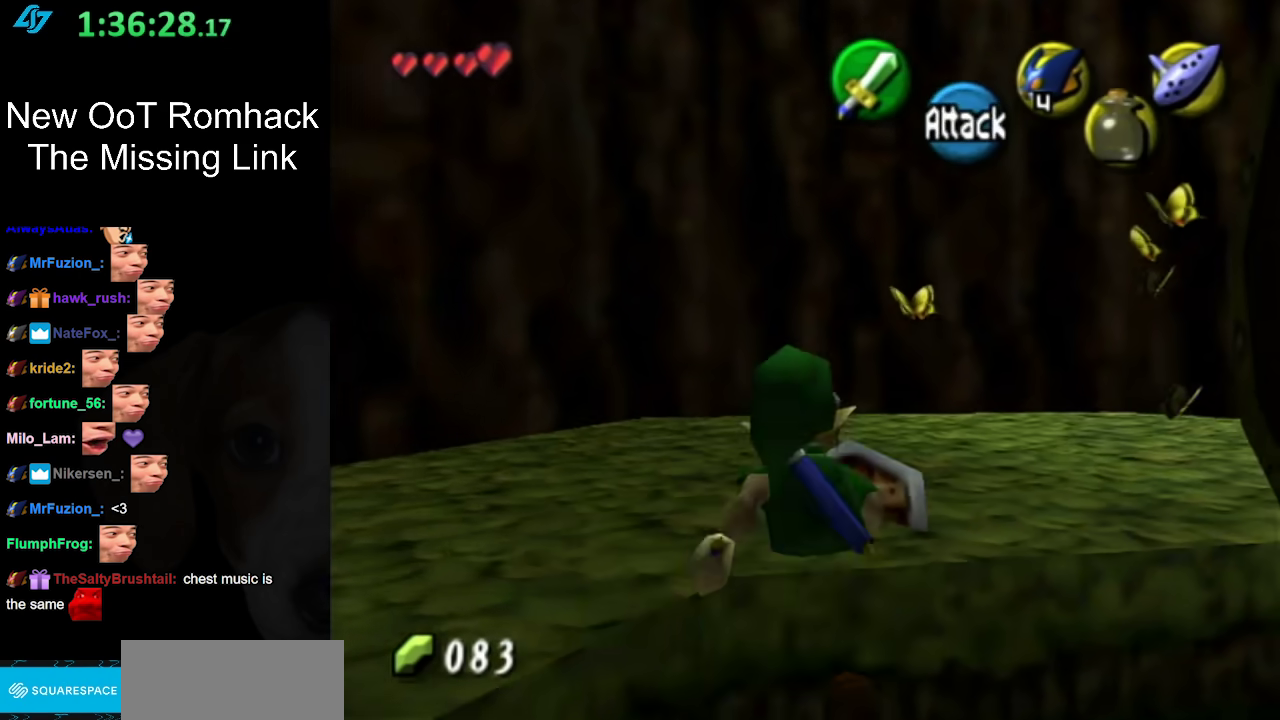
{"buttons": [], "left_stick": "up-right", "right_stick": "center", "events": [[117, "left_stick", "up-right"]]}
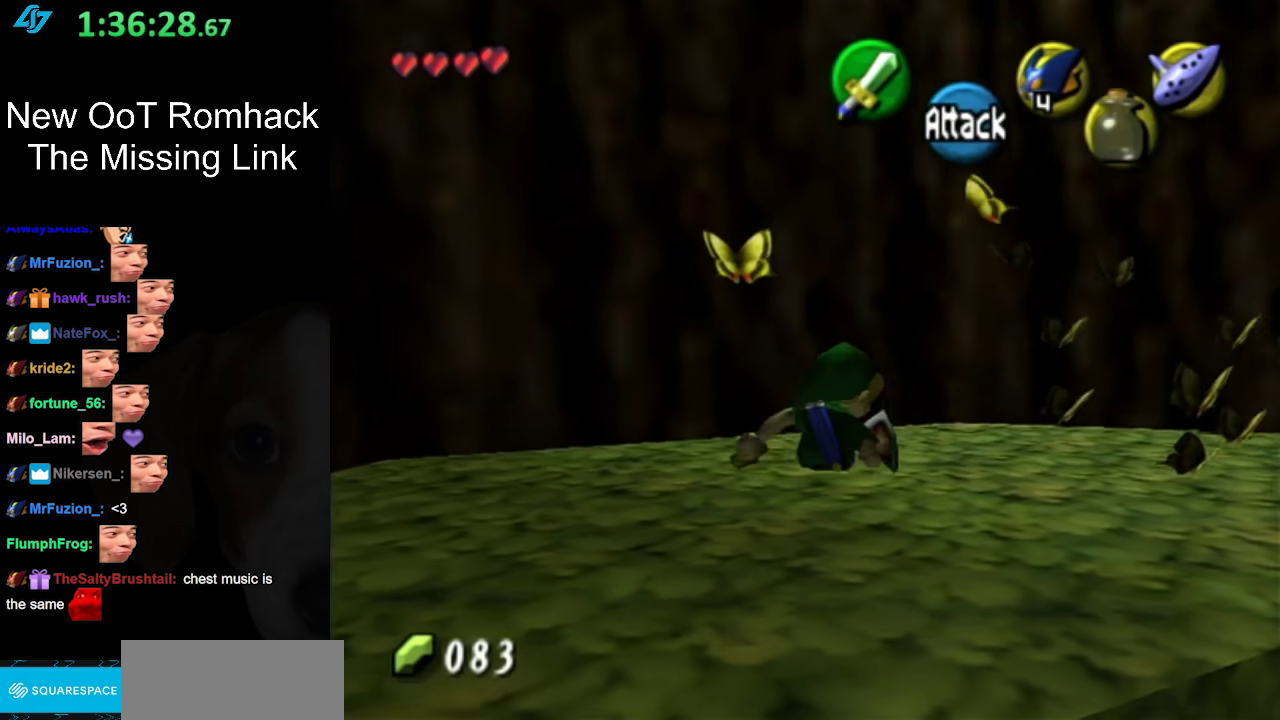
{"buttons": [], "left_stick": "down-right", "right_stick": "center", "events": [[117, "left_stick", "right"], [367, "left_stick", "down-right"]]}
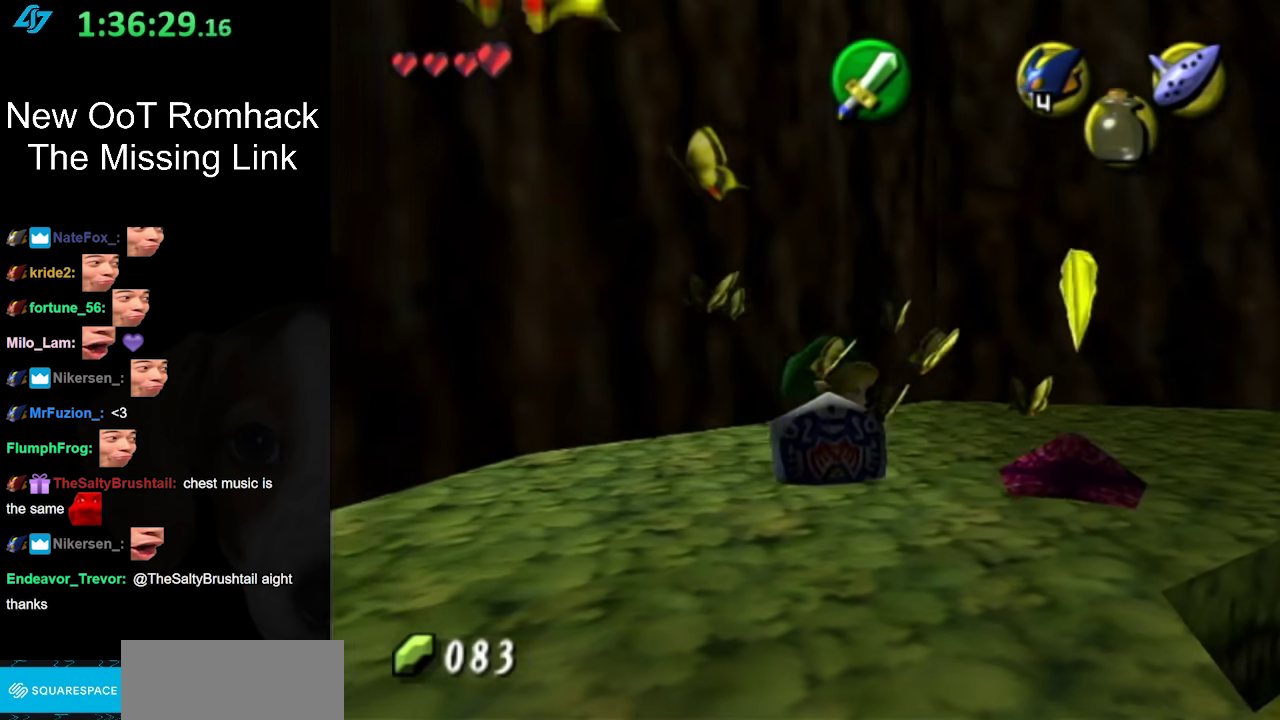
{"buttons": ["L1"], "left_stick": "center", "right_stick": "center", "events": [[117, "left_stick", "center"], [150, "L1", "down"], [333, "B", "down"], [450, "B", "up"]]}
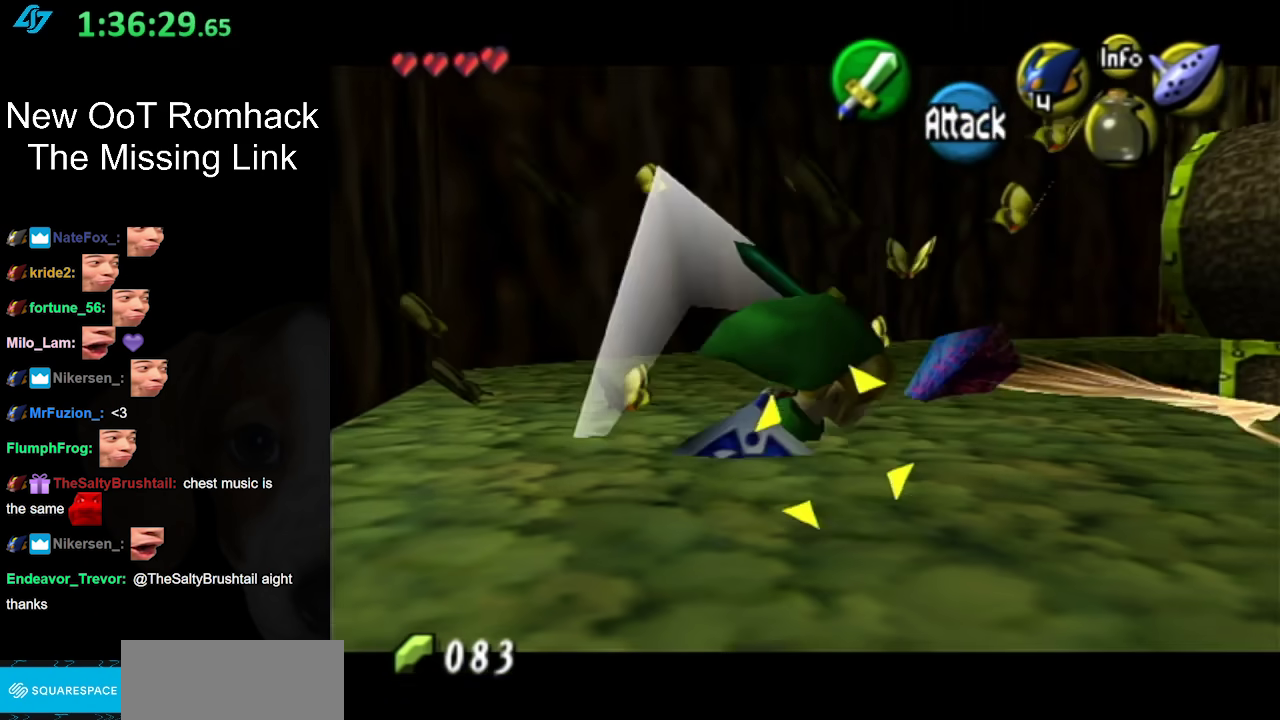
{"buttons": [], "left_stick": "up", "right_stick": "center", "events": [[50, "L1", "up"], [300, "left_stick", "up"]]}
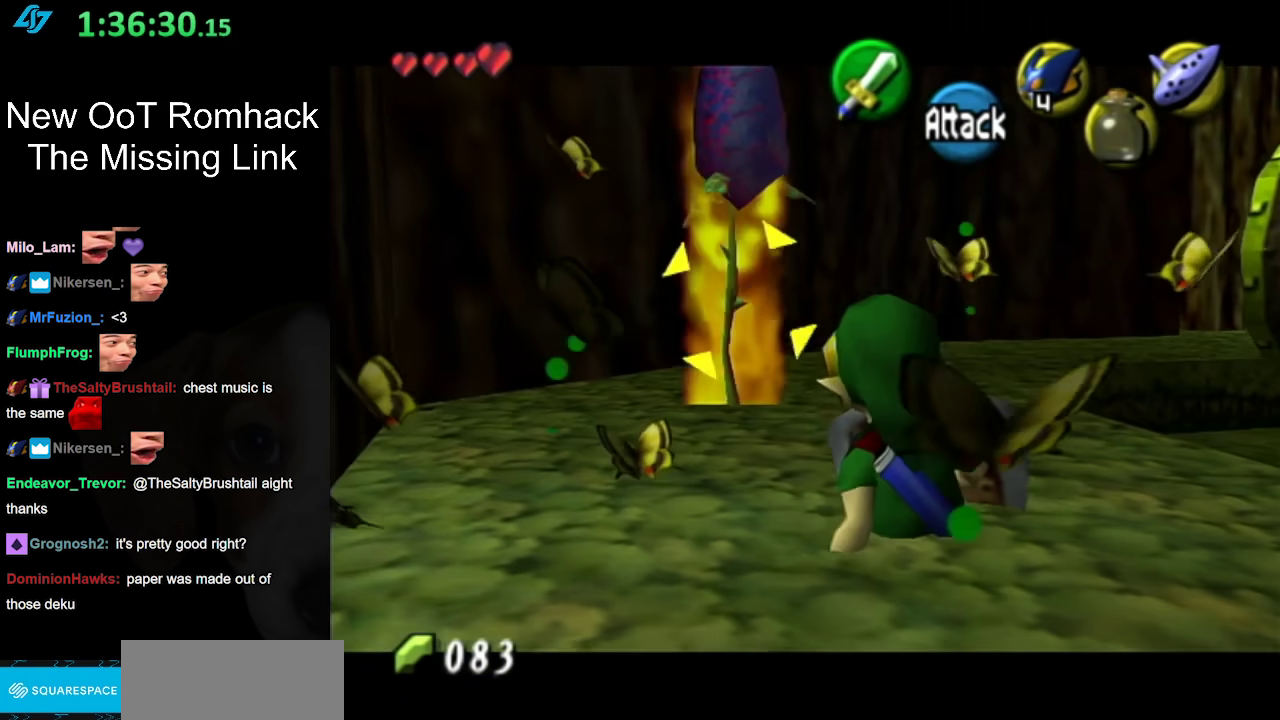
{"buttons": ["B"], "left_stick": "center", "right_stick": "center", "events": [[150, "B", "down"], [200, "left_stick", "up-left"], [300, "B", "up"], [367, "B", "down"], [367, "left_stick", "center"]]}
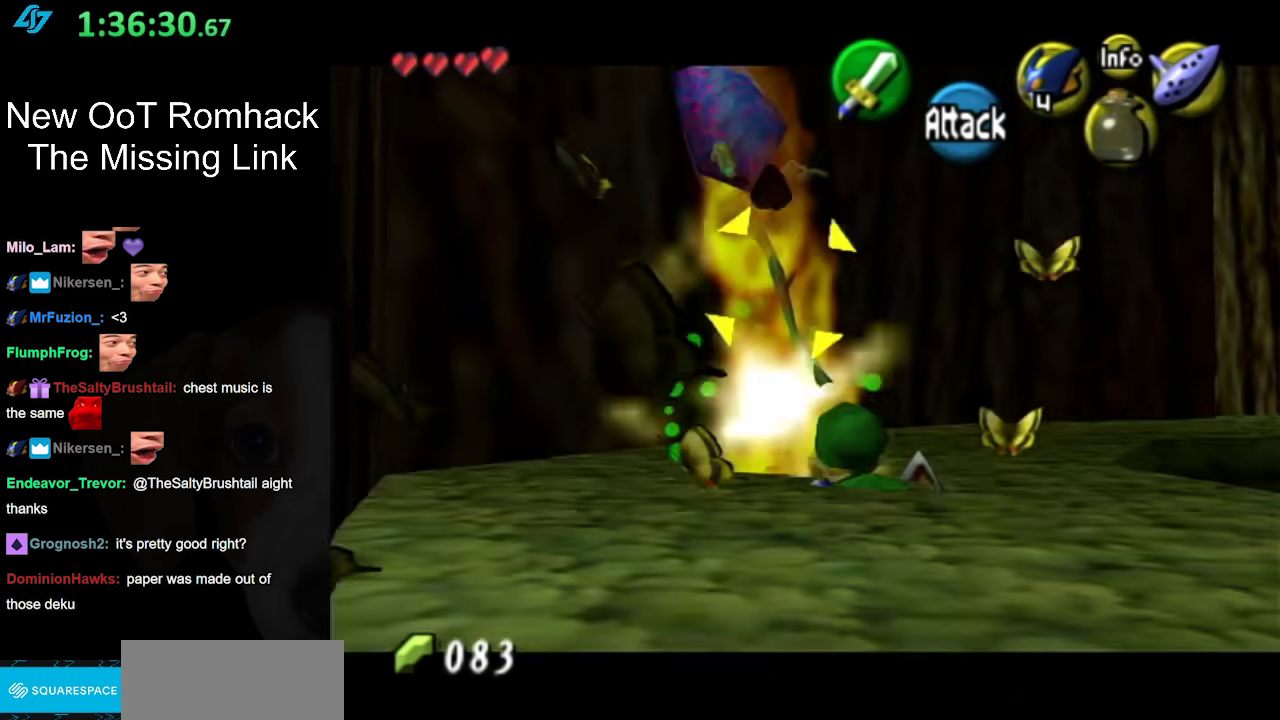
{"buttons": [], "left_stick": "center", "right_stick": "center", "events": [[17, "B", "up"]]}
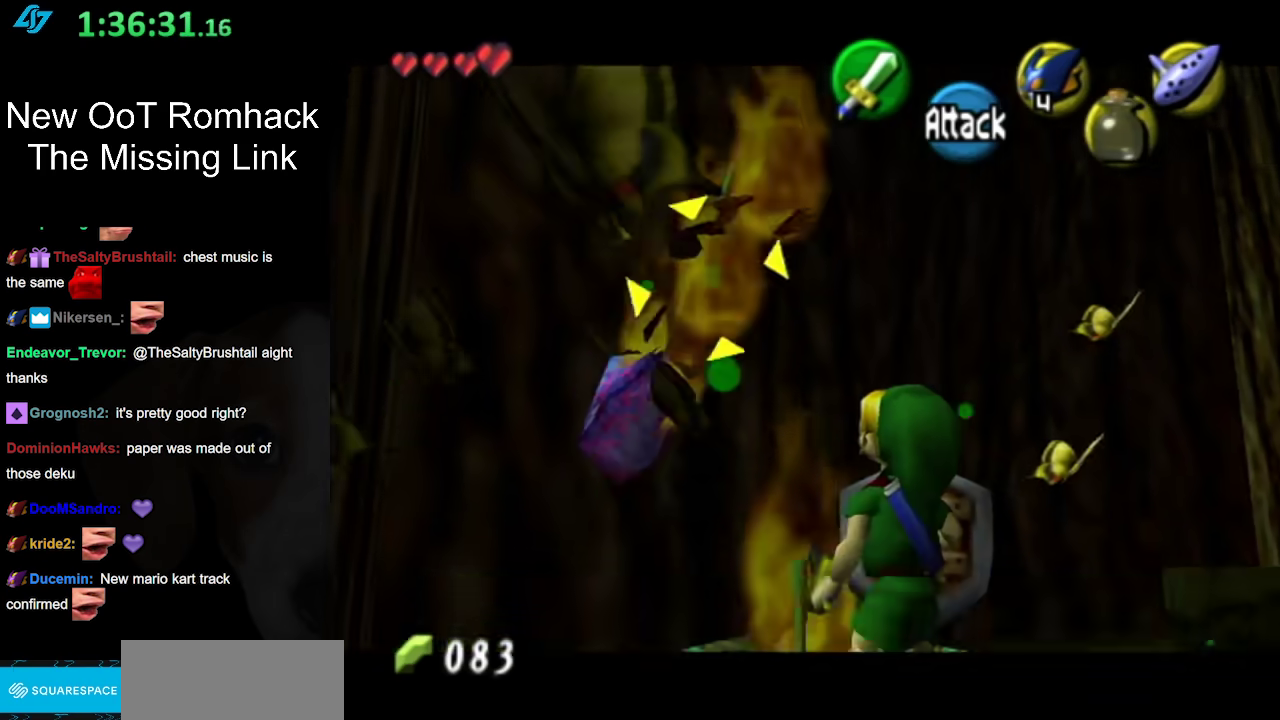
{"buttons": [], "left_stick": "up-left", "right_stick": "center", "events": [[17, "L1", "down"], [17, "left_stick", "up"], [167, "left_stick", "up-left"], [233, "L1", "up"]]}
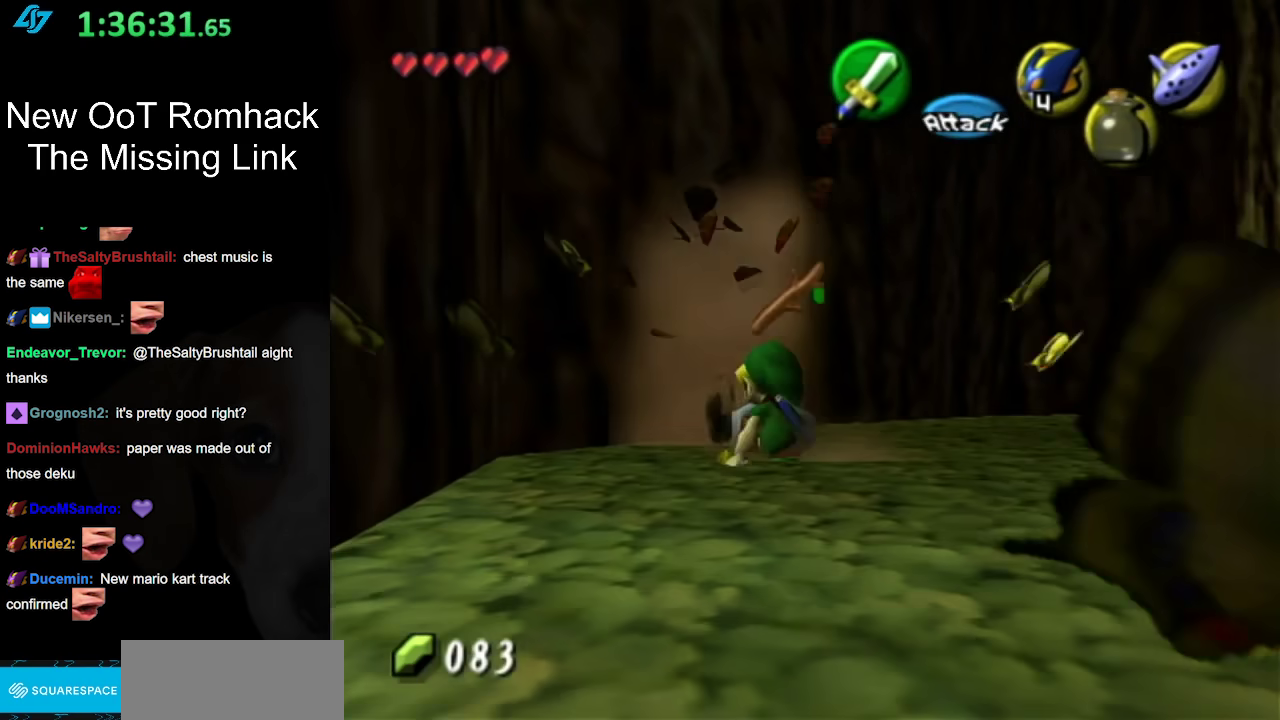
{"buttons": ["L1"], "left_stick": "up-right", "right_stick": "center", "events": [[17, "left_stick", "up"], [117, "left_stick", "up-right"], [483, "L1", "down"]]}
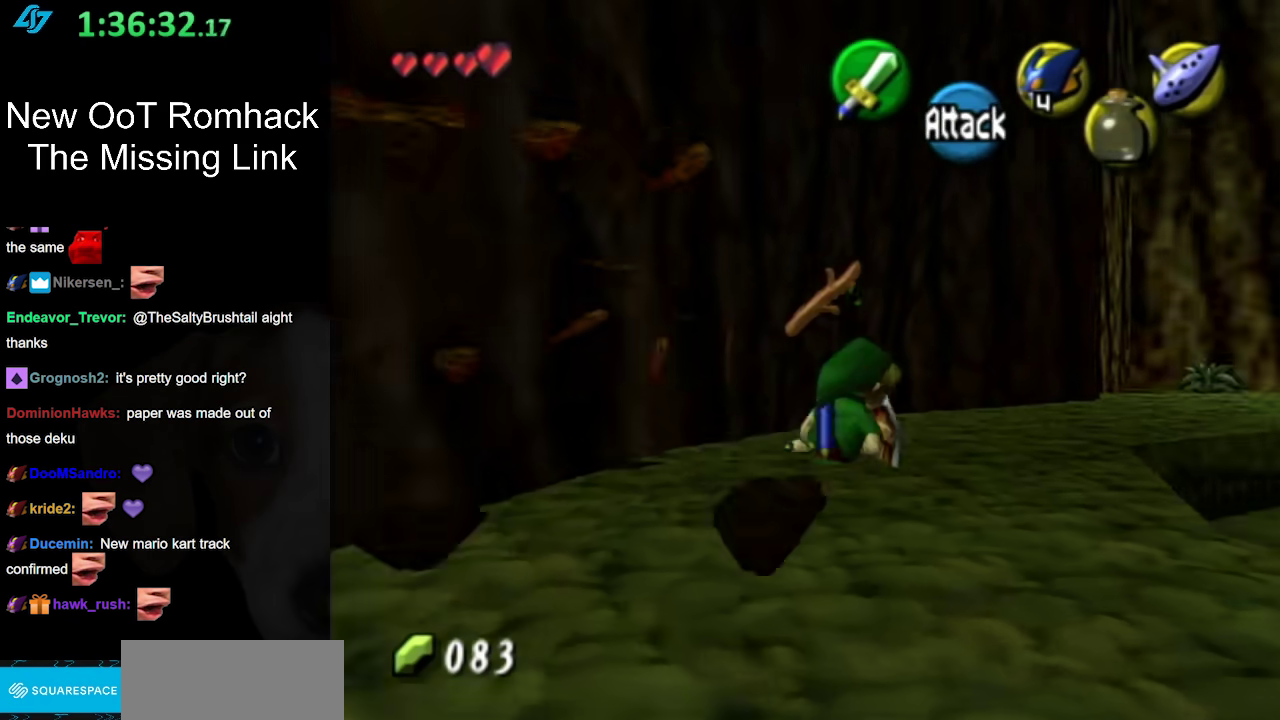
{"buttons": [], "left_stick": "up-right", "right_stick": "center", "events": [[50, "left_stick", "center"], [200, "L1", "up"], [300, "left_stick", "up"], [433, "left_stick", "up-right"]]}
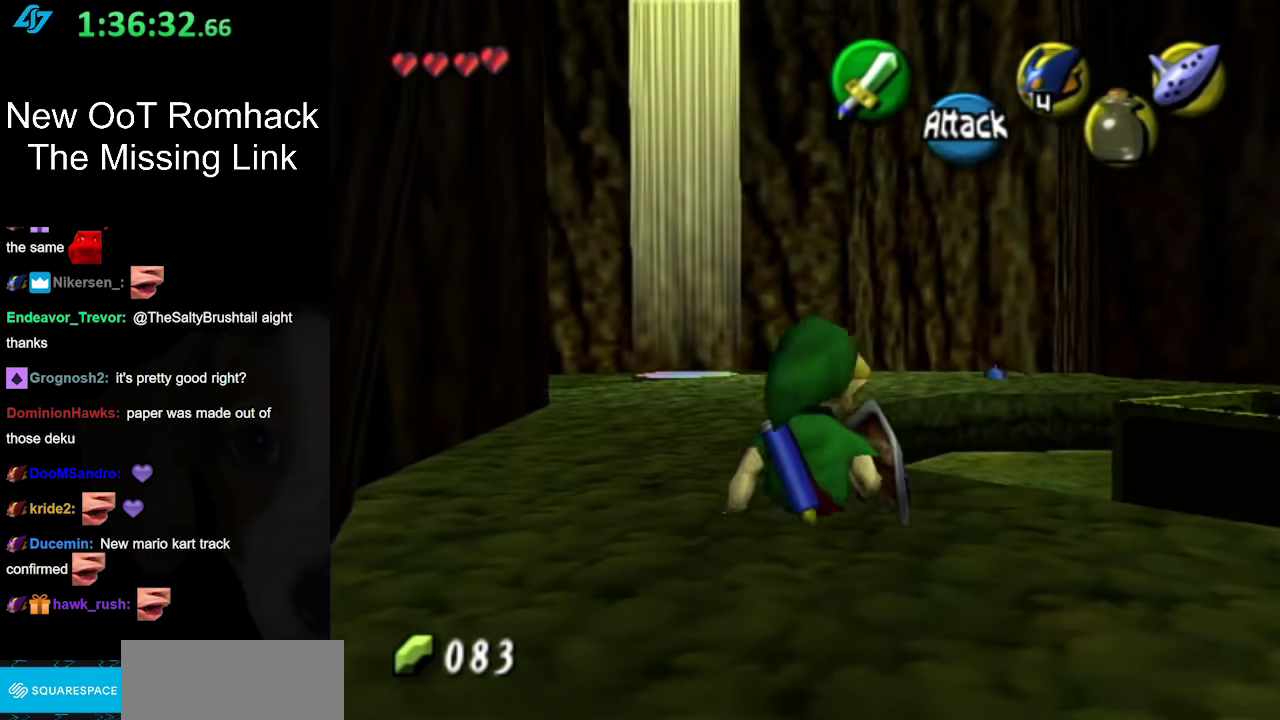
{"buttons": [], "left_stick": "up", "right_stick": "center", "events": [[83, "left_stick", "up"], [267, "left_stick", "up-right"], [483, "left_stick", "up"]]}
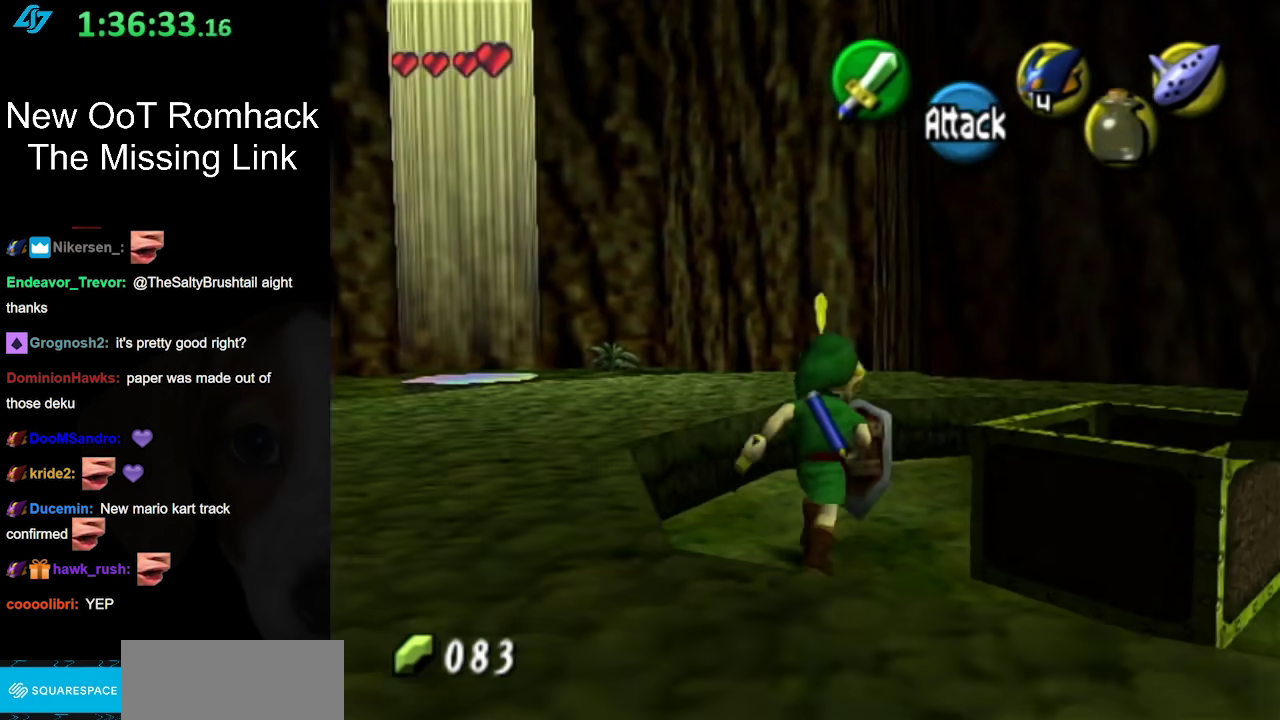
{"buttons": ["L1"], "left_stick": "center", "right_stick": "center", "events": [[117, "L1", "down"], [233, "B", "down"], [367, "B", "up"], [367, "left_stick", "center"]]}
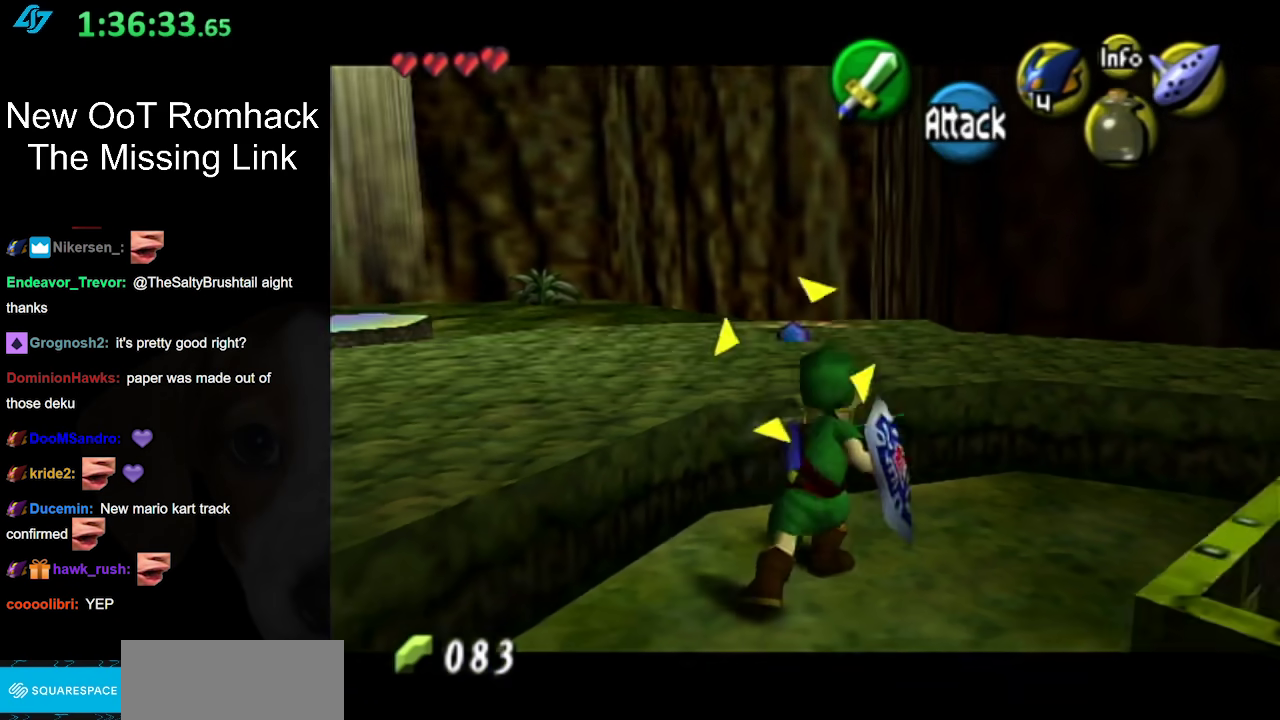
{"buttons": ["B"], "left_stick": "center", "right_stick": "center", "events": [[400, "L1", "up"], [483, "B", "down"]]}
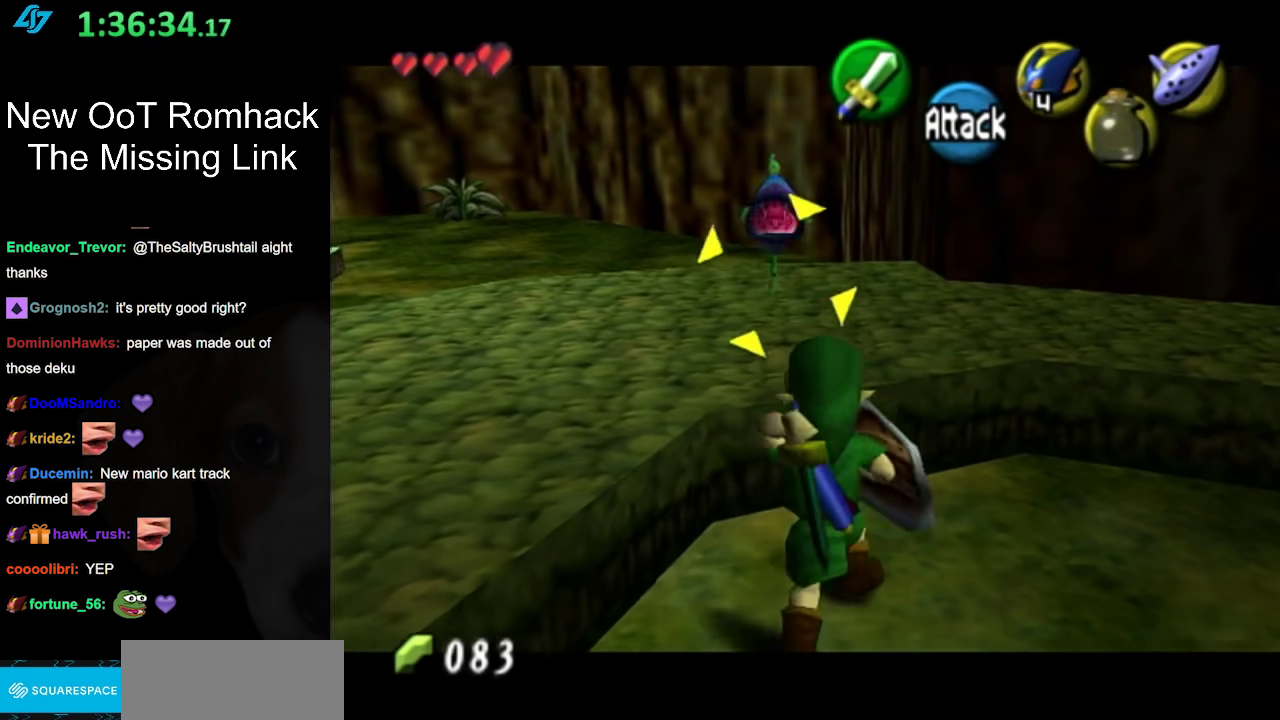
{"buttons": [], "left_stick": "center", "right_stick": "center", "events": [[117, "B", "up"]]}
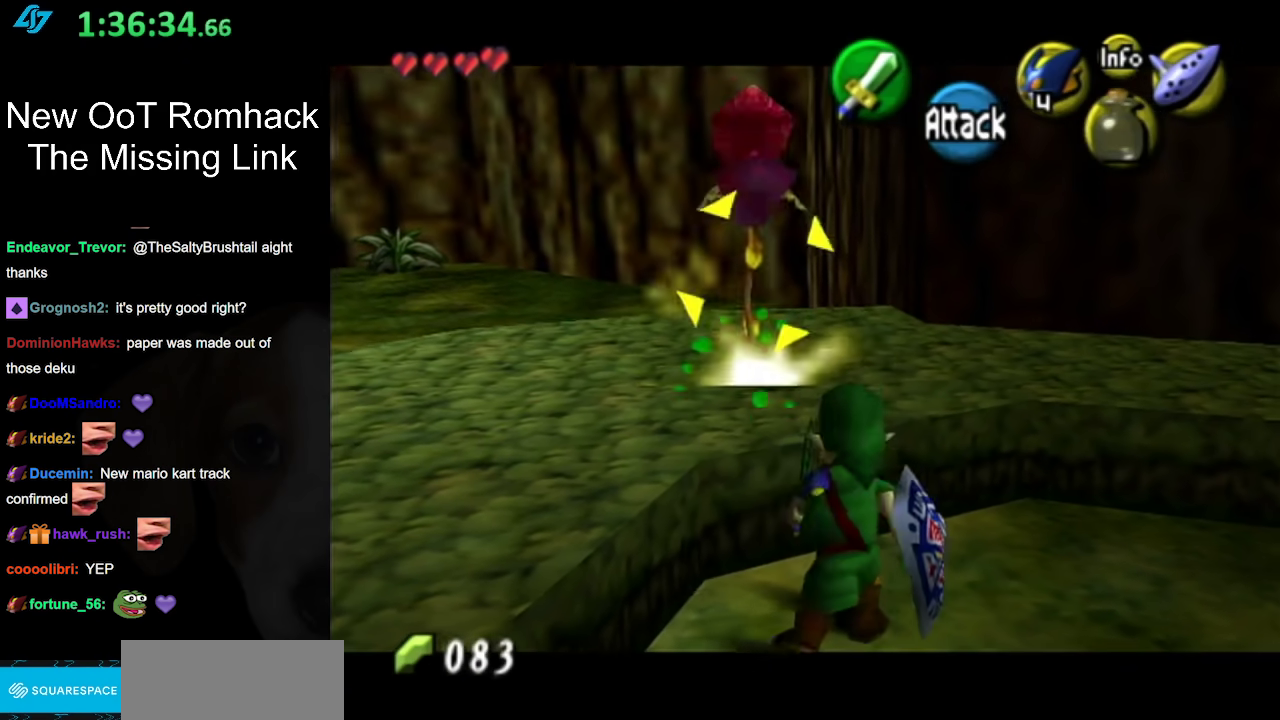
{"buttons": [], "left_stick": "up", "right_stick": "center", "events": [[367, "left_stick", "up"]]}
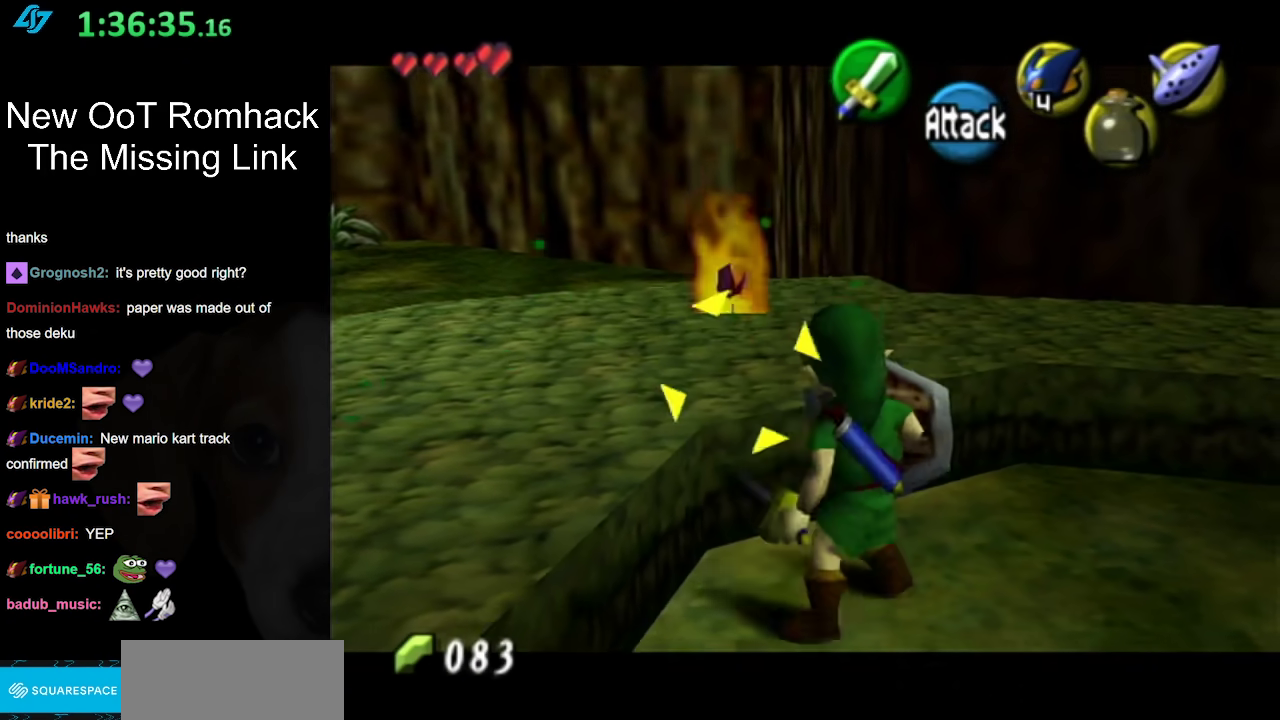
{"buttons": [], "left_stick": "up", "right_stick": "center", "events": [[17, "L1", "down"], [267, "L1", "up"]]}
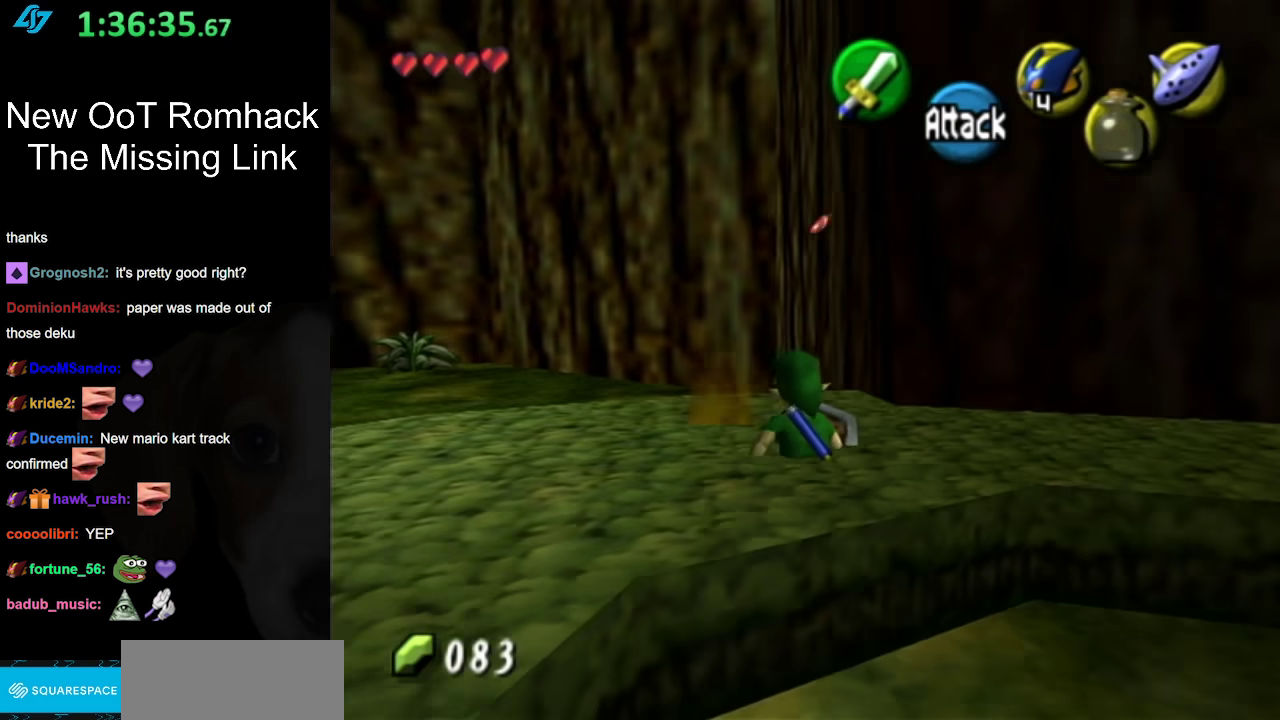
{"buttons": [], "left_stick": "down-right", "right_stick": "center", "events": [[167, "left_stick", "center"], [333, "left_stick", "down-right"]]}
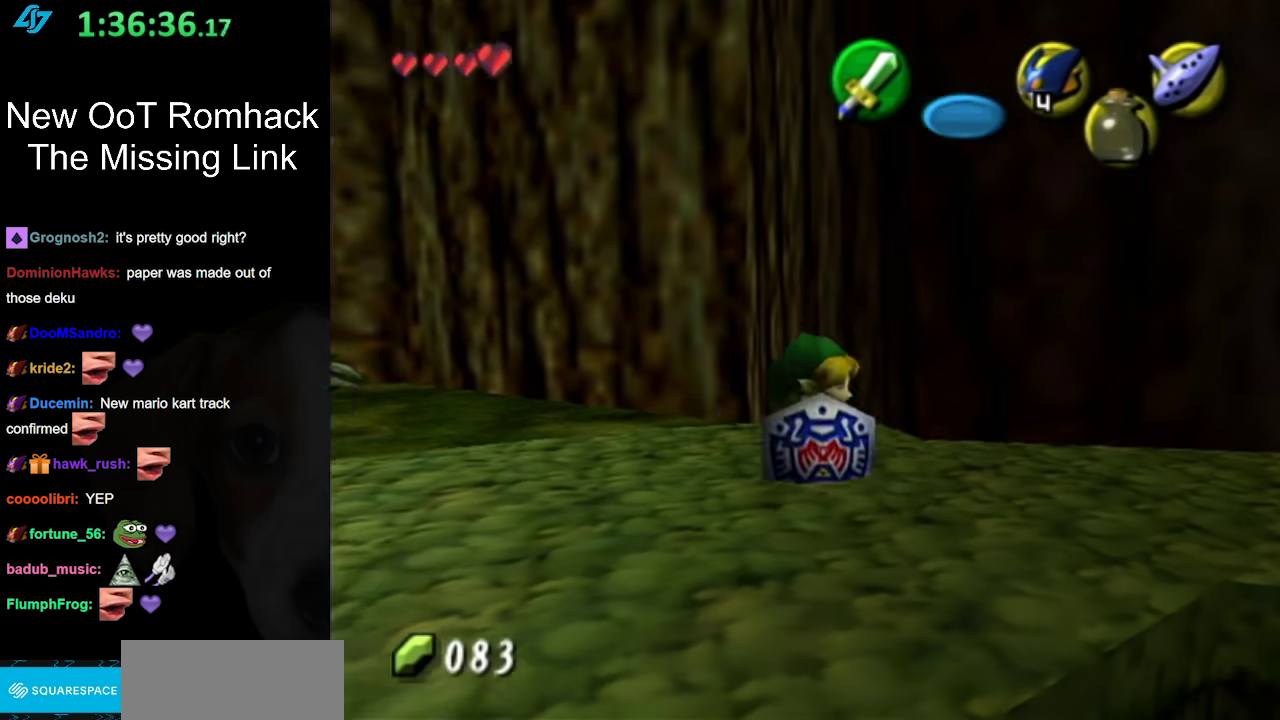
{"buttons": [], "left_stick": "left", "right_stick": "center", "events": [[17, "left_stick", "right"], [83, "left_stick", "up-right"], [233, "left_stick", "center"], [417, "left_stick", "down-left"], [467, "left_stick", "left"]]}
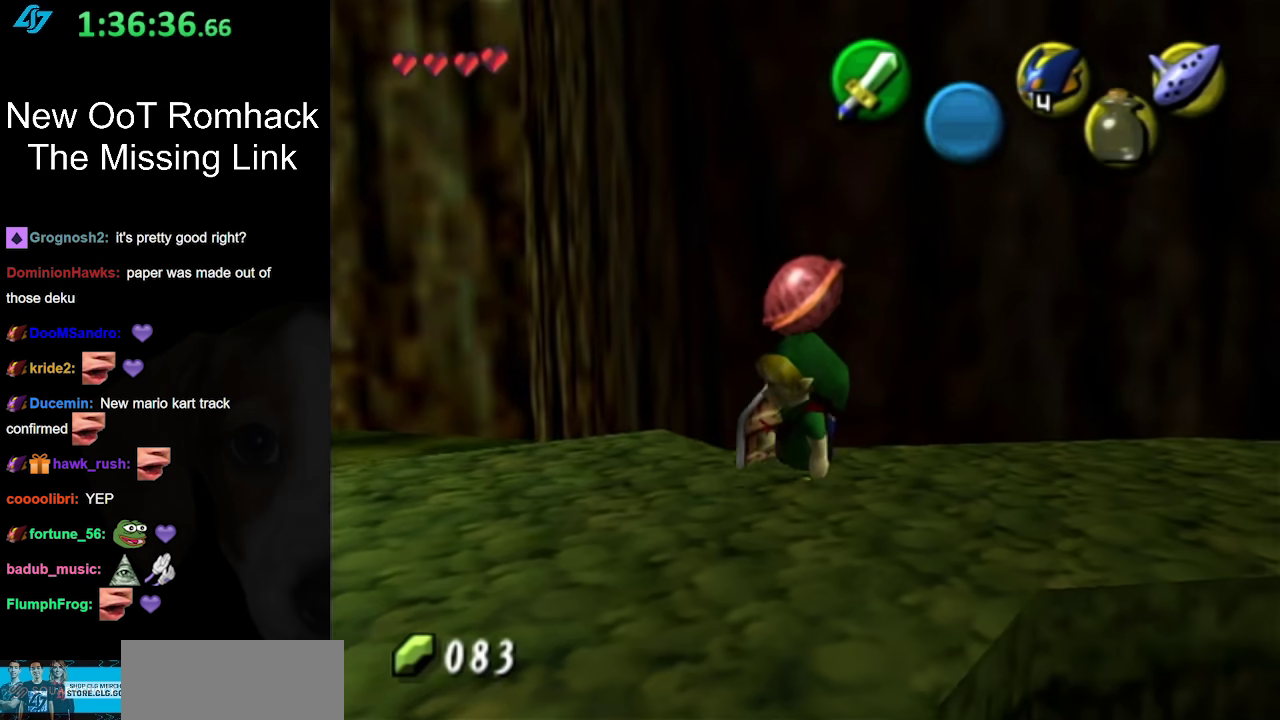
{"buttons": [], "left_stick": "up", "right_stick": "center", "events": [[150, "A", "down"], [267, "A", "up"], [267, "L1", "down"], [300, "left_stick", "up"], [483, "L1", "up"]]}
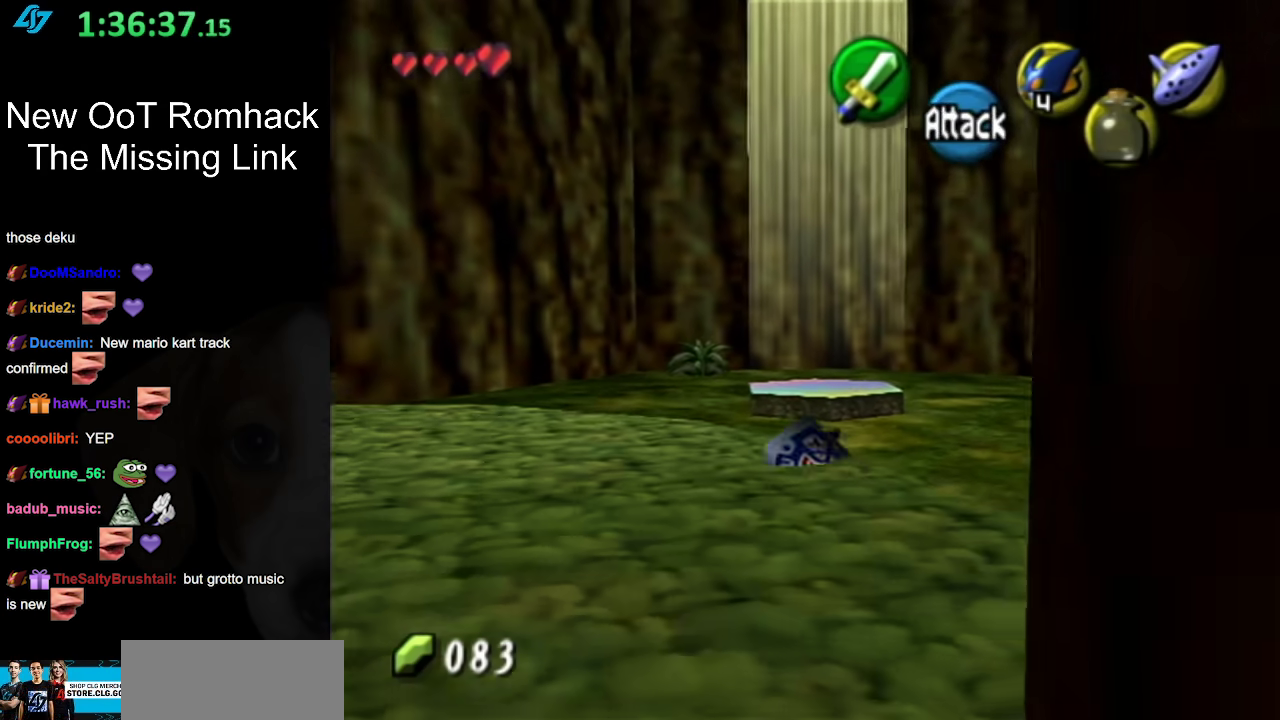
{"buttons": ["A"], "left_stick": "up", "right_stick": "center", "events": [[483, "A", "down"]]}
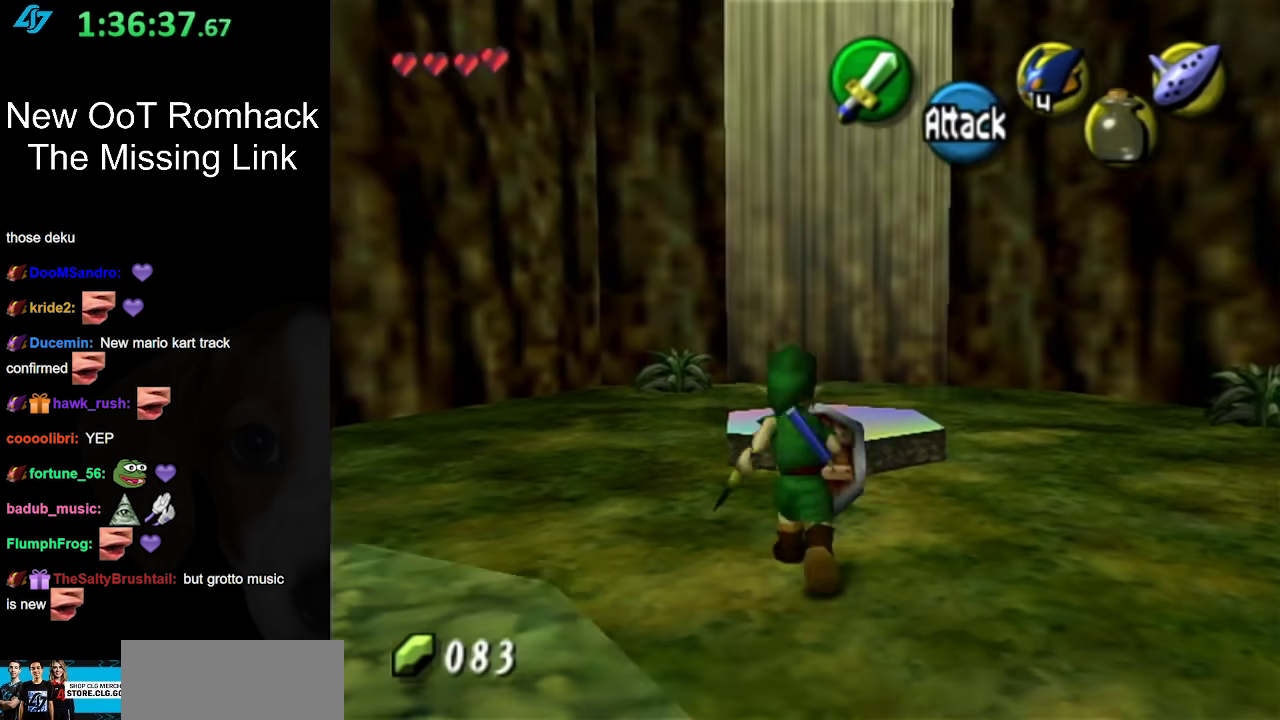
{"buttons": [], "left_stick": "center", "right_stick": "center", "events": [[167, "A", "up"], [500, "left_stick", "center"]]}
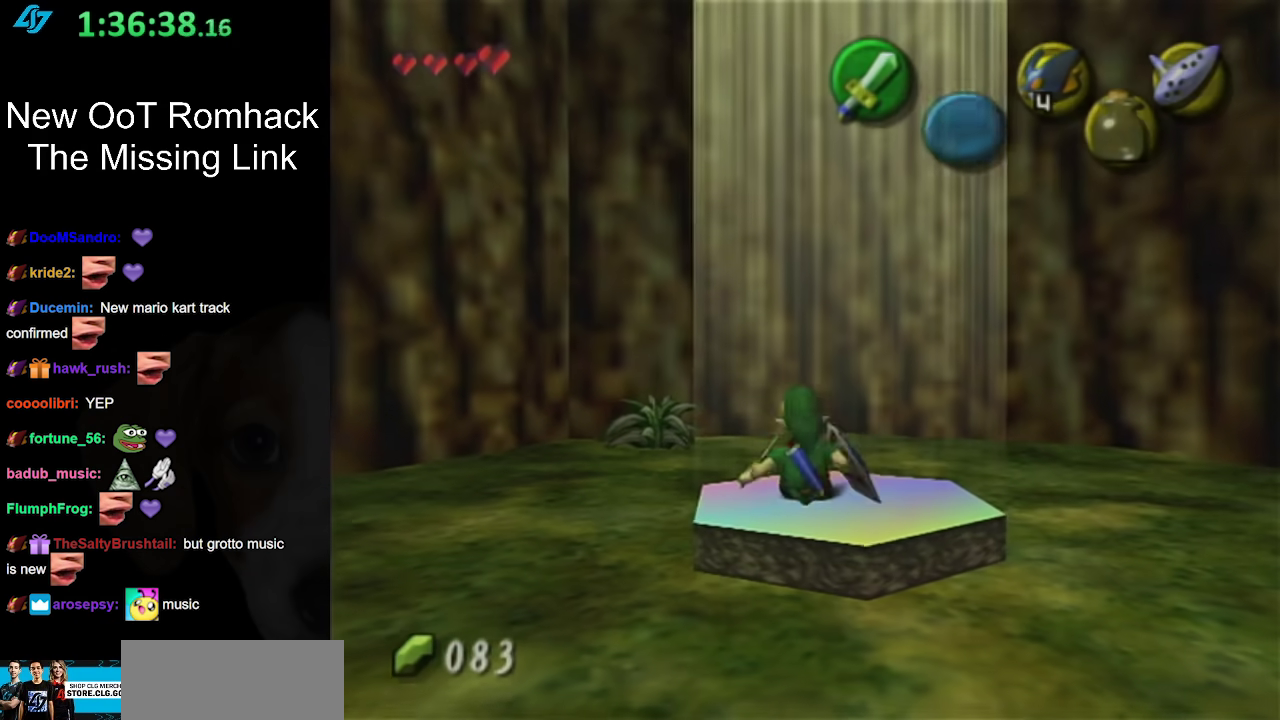
{"buttons": [], "left_stick": "center", "right_stick": "center", "events": []}
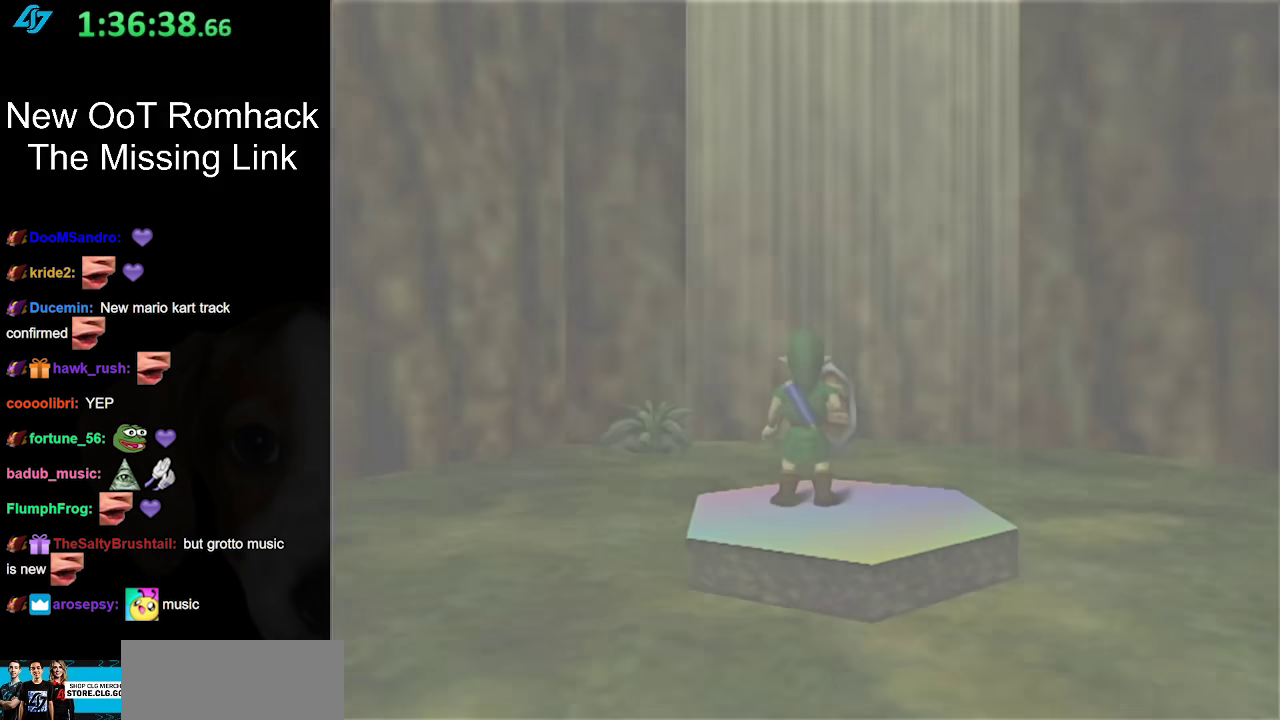
{"buttons": [], "left_stick": "center", "right_stick": "center", "events": []}
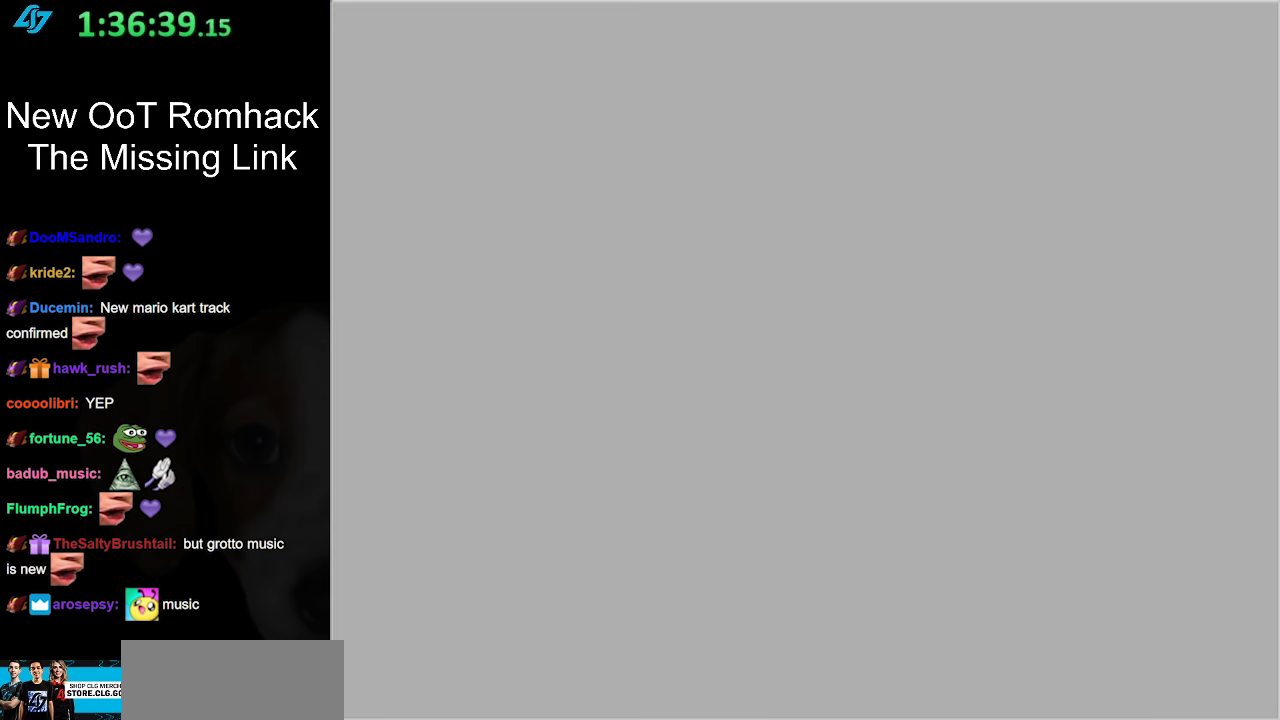
{"buttons": [], "left_stick": "center", "right_stick": "center", "events": []}